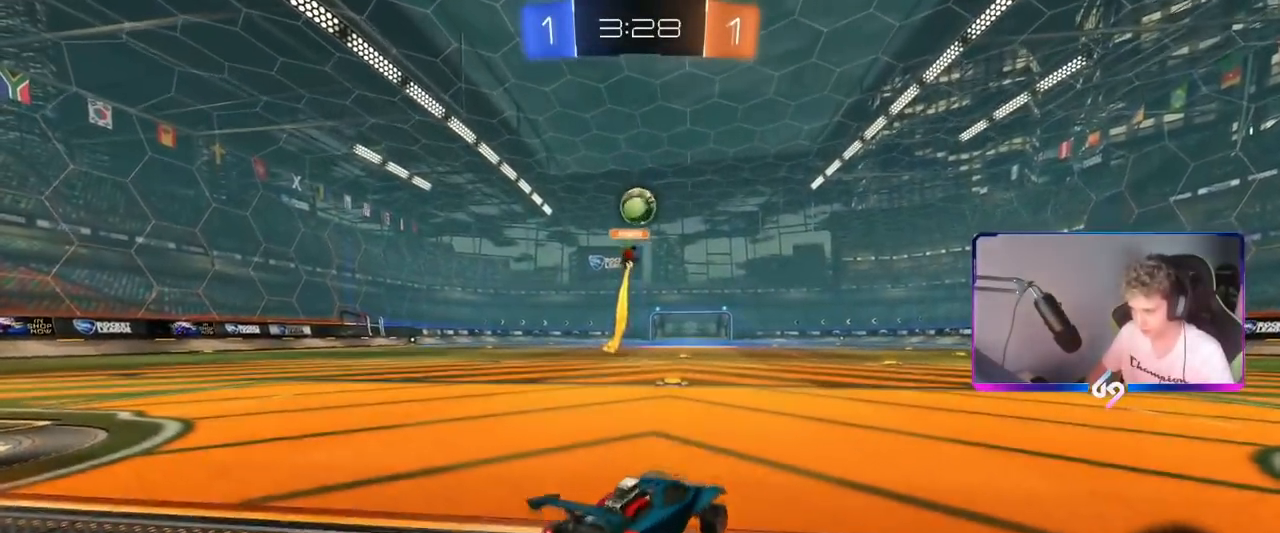
Gameplay with keyboard and mouse; each line is a JSON object with the keys and mouse buttons held at the frame after it. "events" lists presses ("down") and releases ("up") of "1", "2", "3", "4", "5", "a", "alt", "c", "caps_lock", "ctrl", "d", "e", "f", "g", "q", "r", "s", "shift", "space", "t", "tab", "v", "w", "x", "z", "mouse_left", "mouse_wheel" and "mouse_right" between this image and that frame as [ms after this image, input, new state], when the widget could be followed in between. "mouse_left", "mouse_wheel", "mouse_right" = the "left", "wheel", "right" buttons of the "mouse" list. No other keys are recorded. "wheel" means that the mouse wheel is clicked or scrolled. "mouse_move" is the direction in which the mouse moves at that frame (one of eight, or "still"), when it could be read.
{"keys": ["w"], "mouse": [], "mouse_move": "still", "events": [[234, "a", "down"], [467, "a", "up"]]}
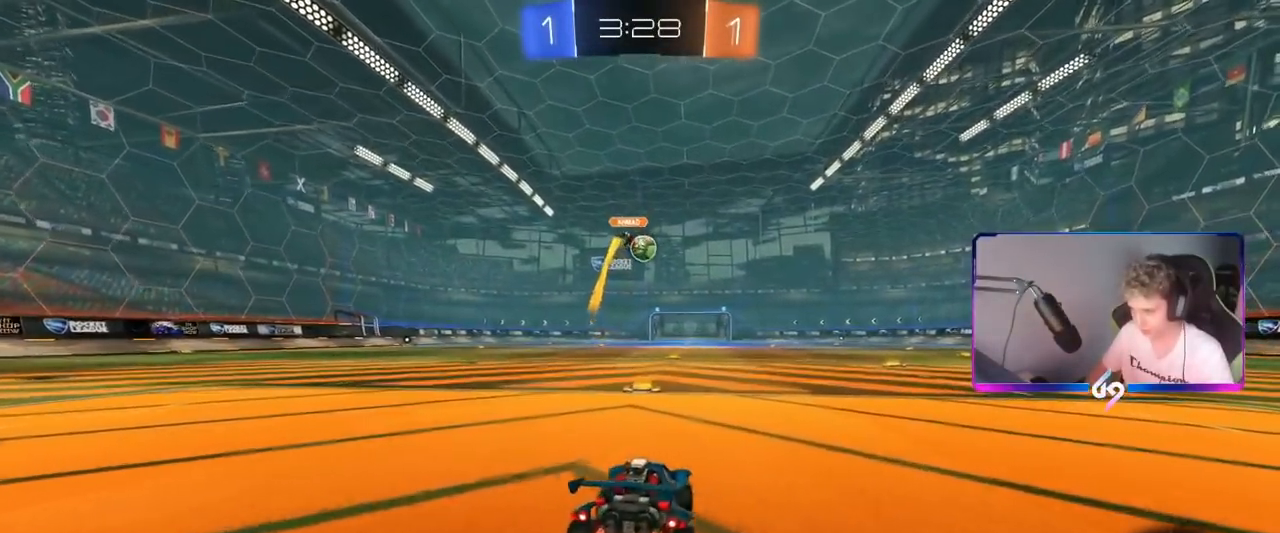
{"keys": ["w"], "mouse": ["left"], "mouse_move": "up-left", "events": [[251, "a", "down"], [351, "a", "up"], [384, "w", "up"], [434, "mouse_left", "down"], [434, "w", "down"]]}
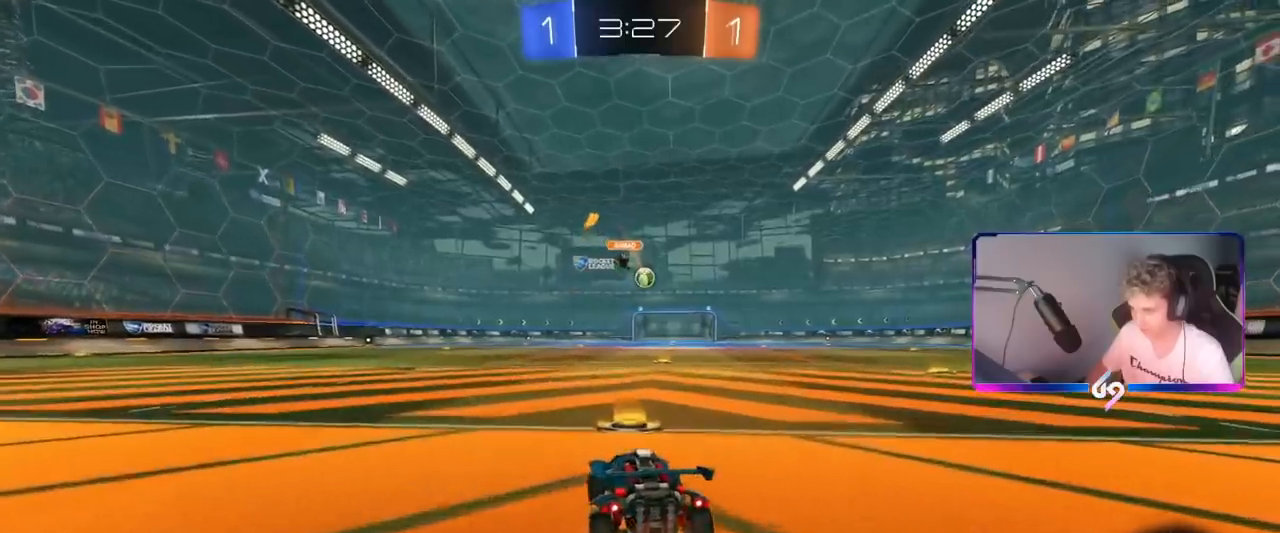
{"keys": ["a", "s", "shift"], "mouse": ["left", "right"], "mouse_move": "still", "events": [[33, "a", "down"], [133, "a", "up"], [217, "d", "down"], [217, "mouse_right", "down"], [267, "a", "down"], [267, "shift", "down"], [300, "d", "up"], [300, "mouse_right", "up"], [350, "mouse_right", "down"], [400, "s", "down"], [400, "w", "up"]]}
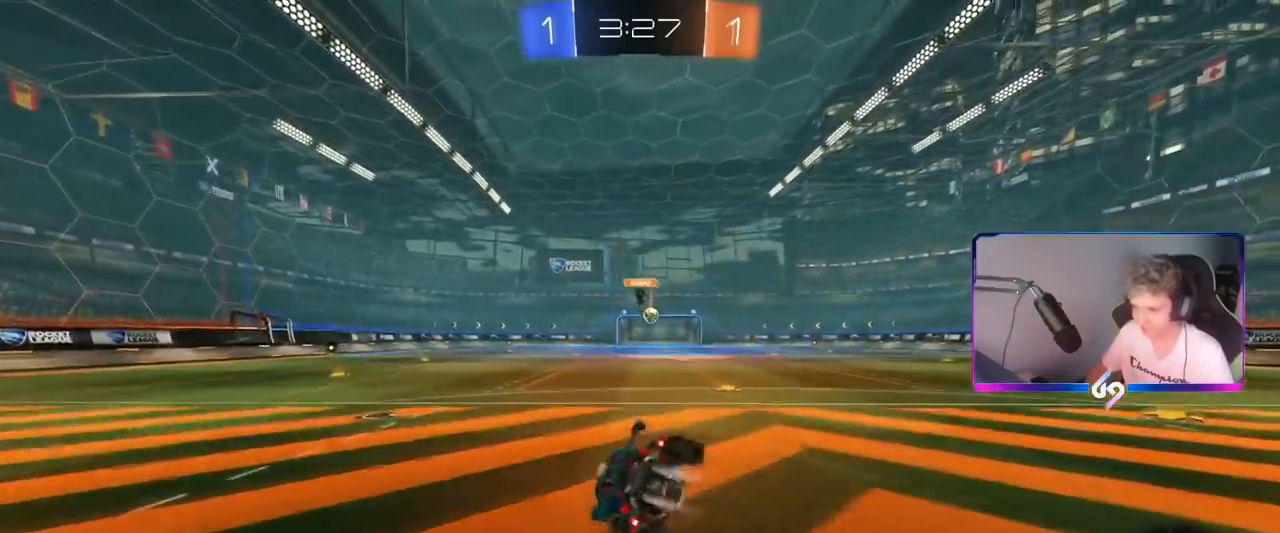
{"keys": ["a", "s", "shift"], "mouse": [], "mouse_move": "still", "events": [[51, "mouse_right", "up"], [284, "s", "up"], [334, "s", "down"], [434, "mouse_left", "up"]]}
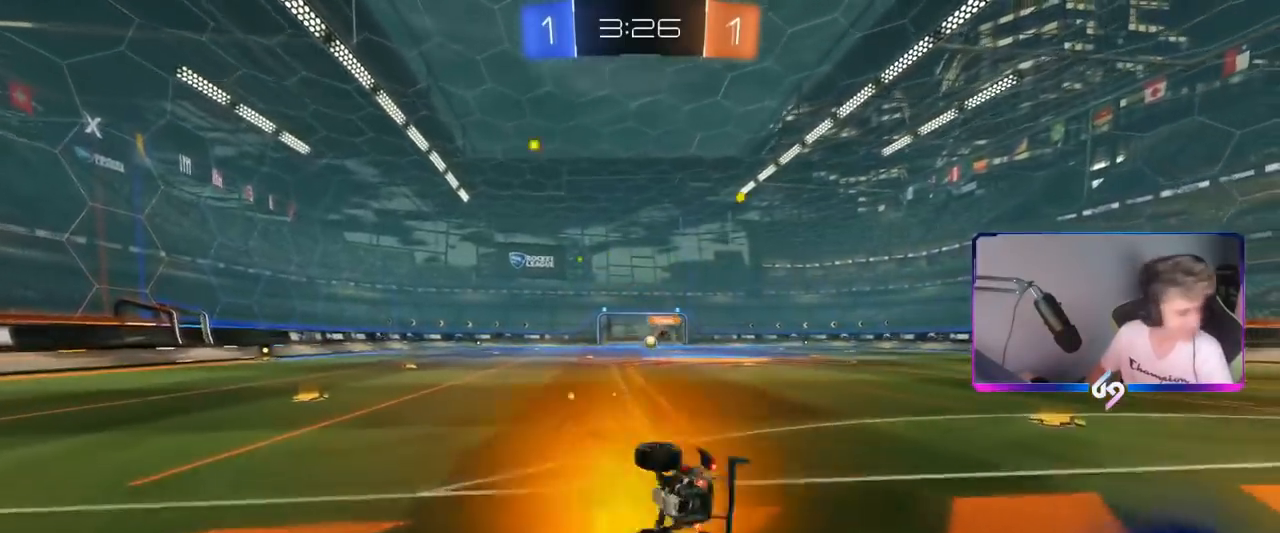
{"keys": ["w"], "mouse": ["left"], "mouse_move": "still", "events": [[117, "s", "up"], [167, "shift", "up"], [217, "a", "up"], [300, "mouse_left", "down"], [450, "w", "down"]]}
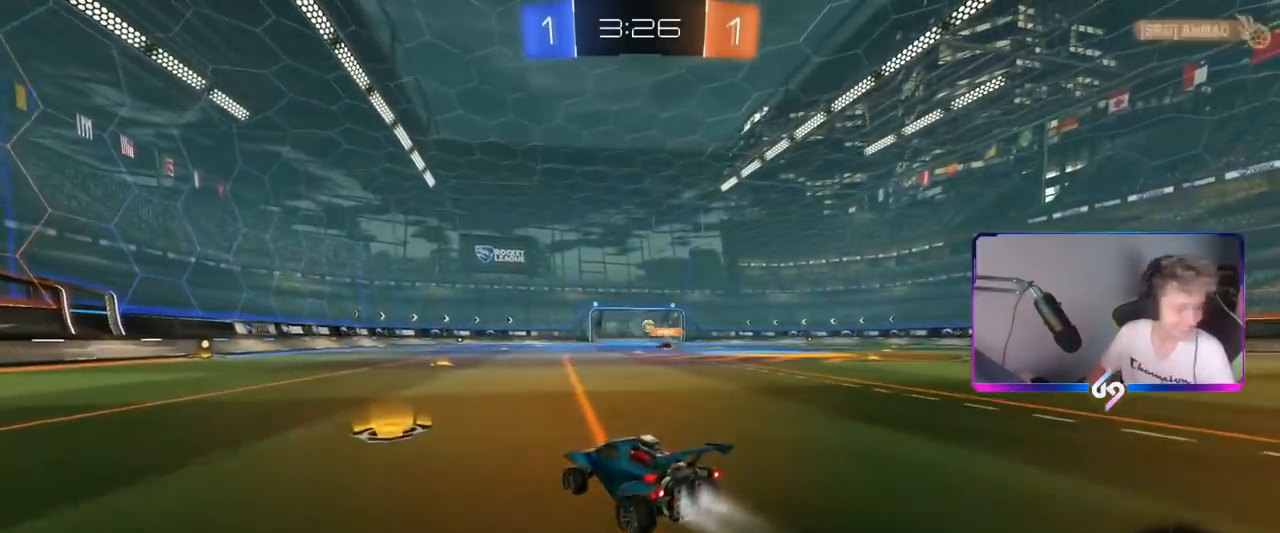
{"keys": ["w"], "mouse": [], "mouse_move": "still", "events": [[284, "a", "down"], [284, "mouse_left", "up"], [468, "a", "up"]]}
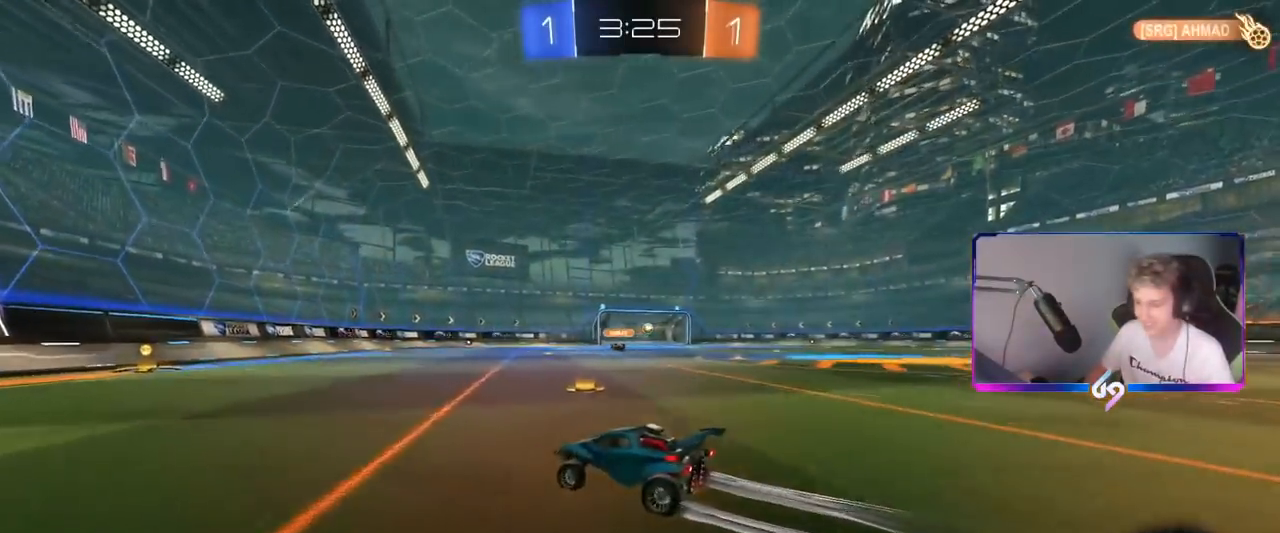
{"keys": ["w"], "mouse": ["left"], "mouse_move": "still", "events": [[284, "d", "down"], [384, "d", "up"], [484, "mouse_left", "down"]]}
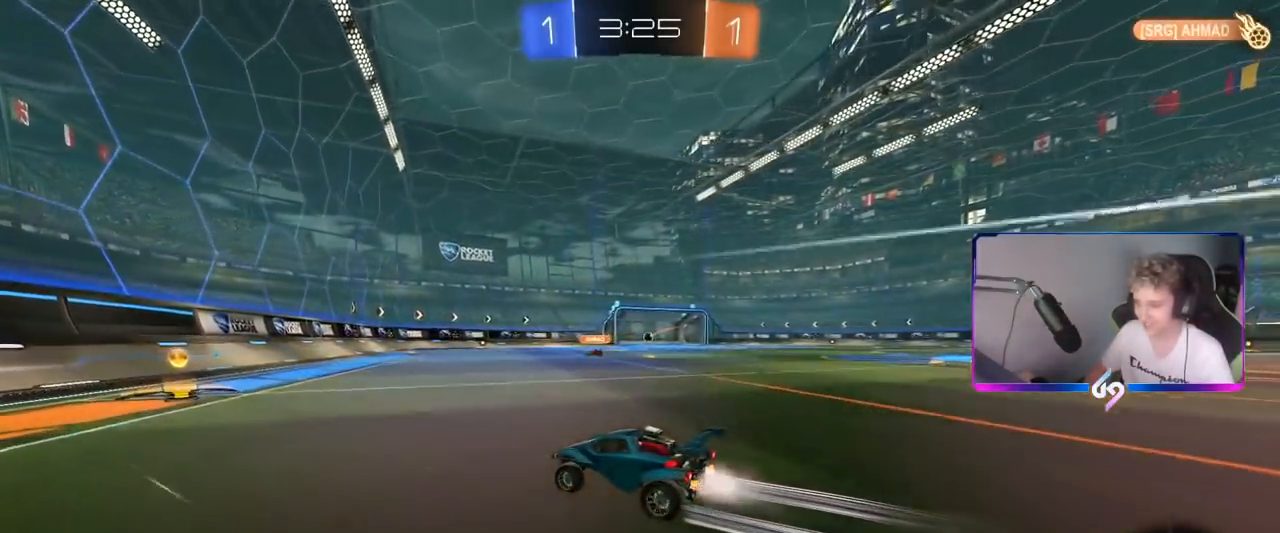
{"keys": ["d", "w"], "mouse": [], "mouse_move": "still", "events": [[217, "mouse_left", "up"], [451, "d", "down"]]}
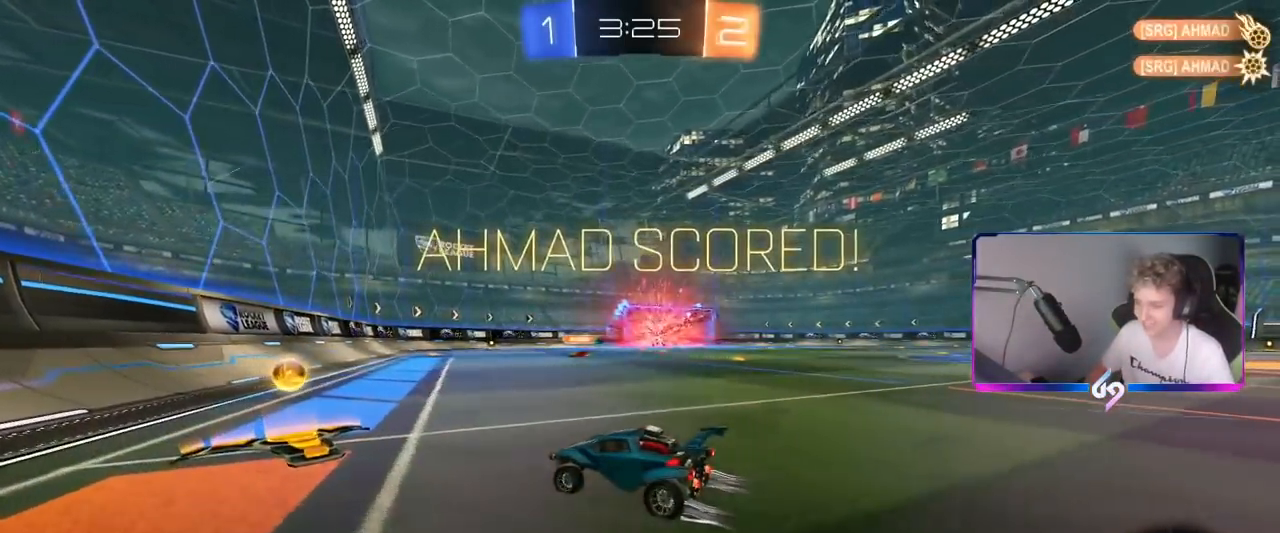
{"keys": ["d", "w"], "mouse": ["left"], "mouse_move": "still", "events": [[67, "shift", "down"], [150, "shift", "up"], [434, "mouse_left", "down"]]}
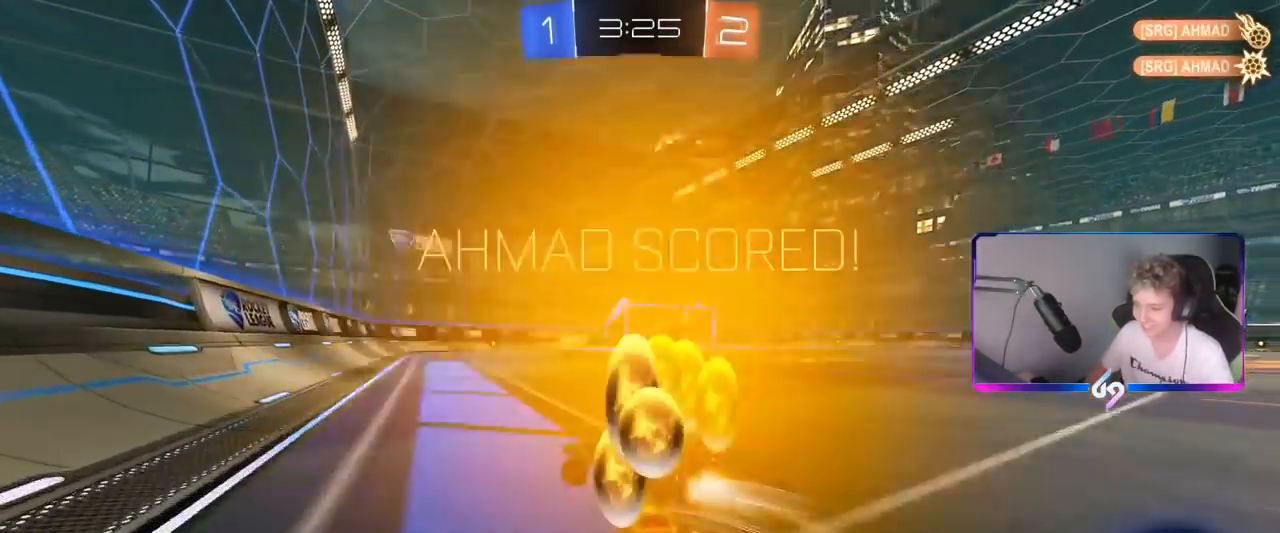
{"keys": ["a", "shift", "w"], "mouse": ["right"], "mouse_move": "still", "events": [[167, "mouse_left", "up"], [367, "mouse_right", "down"], [434, "a", "down"], [450, "d", "up"], [450, "mouse_right", "up"], [450, "shift", "down"], [500, "mouse_right", "down"]]}
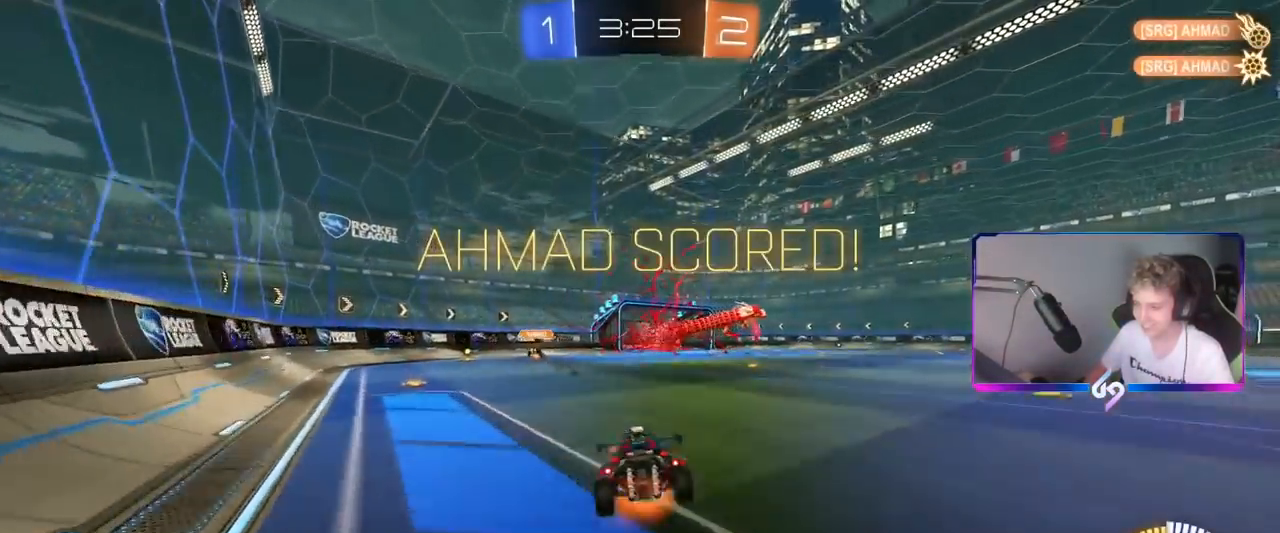
{"keys": ["a", "shift"], "mouse": [], "mouse_move": "up", "events": [[50, "mouse_left", "down"], [100, "s", "down"], [100, "w", "up"], [184, "mouse_right", "up"], [234, "mouse_left", "up"], [417, "s", "up"]]}
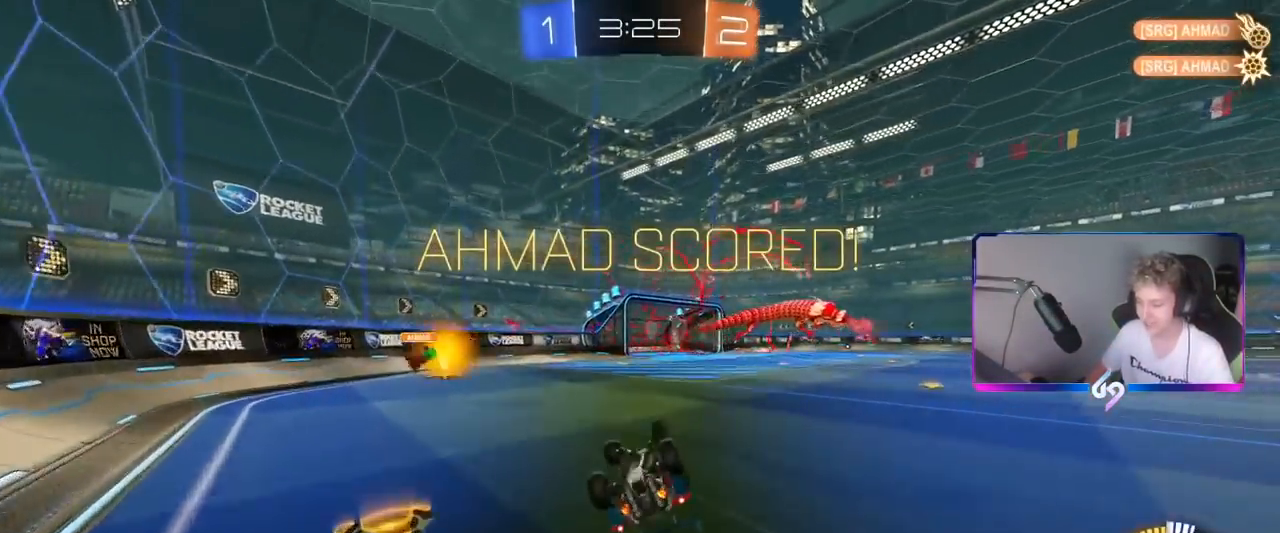
{"keys": ["w"], "mouse": [], "mouse_move": "still", "events": [[16, "s", "down"], [200, "s", "up"], [300, "a", "up"], [300, "shift", "up"], [484, "w", "down"]]}
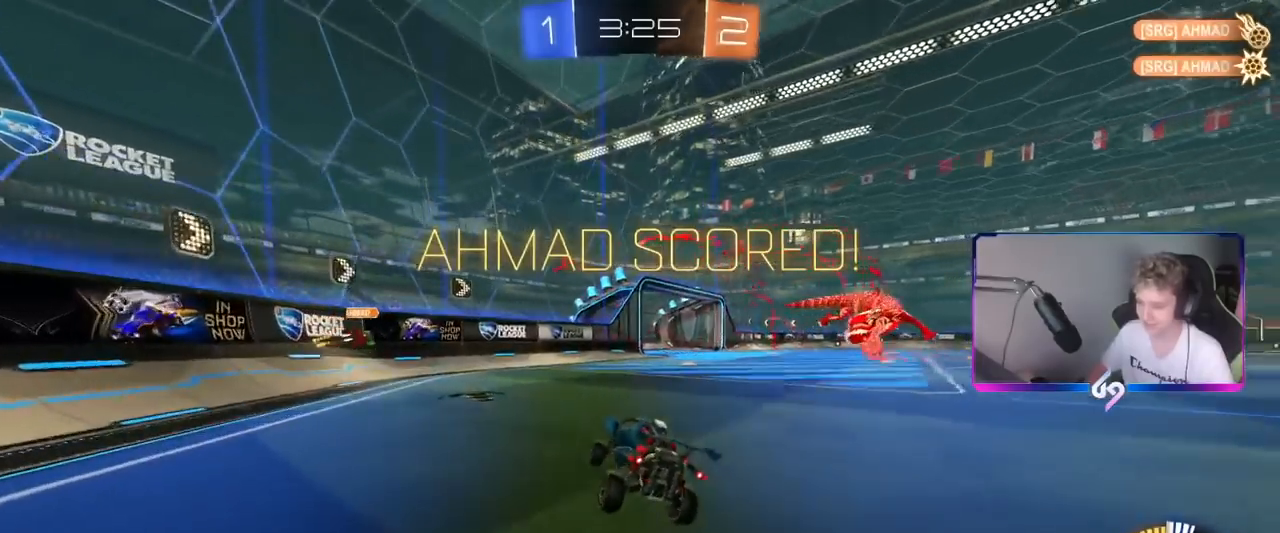
{"keys": ["d", "s", "shift"], "mouse": [], "mouse_move": "still", "events": [[50, "d", "down"], [217, "mouse_right", "down"], [251, "shift", "down"], [267, "w", "up"], [284, "s", "down"], [484, "mouse_right", "up"]]}
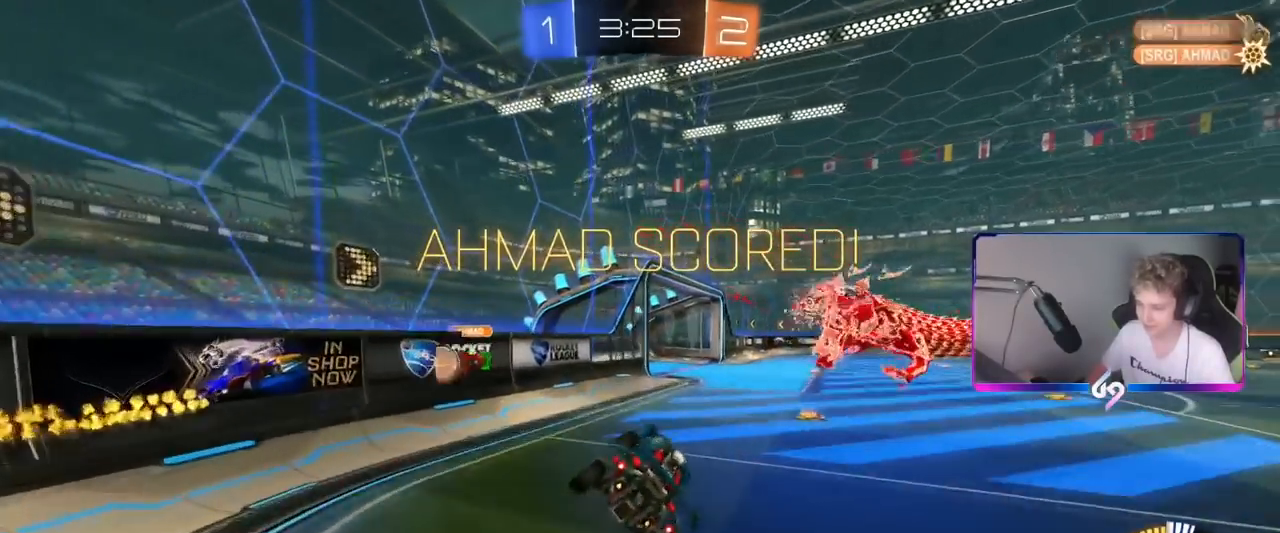
{"keys": ["d", "w"], "mouse": [], "mouse_move": "still", "events": [[33, "d", "up"], [100, "s", "up"], [133, "shift", "up"], [217, "a", "down"], [217, "shift", "down"], [217, "w", "down"], [283, "shift", "up"], [333, "a", "up"], [350, "d", "down"]]}
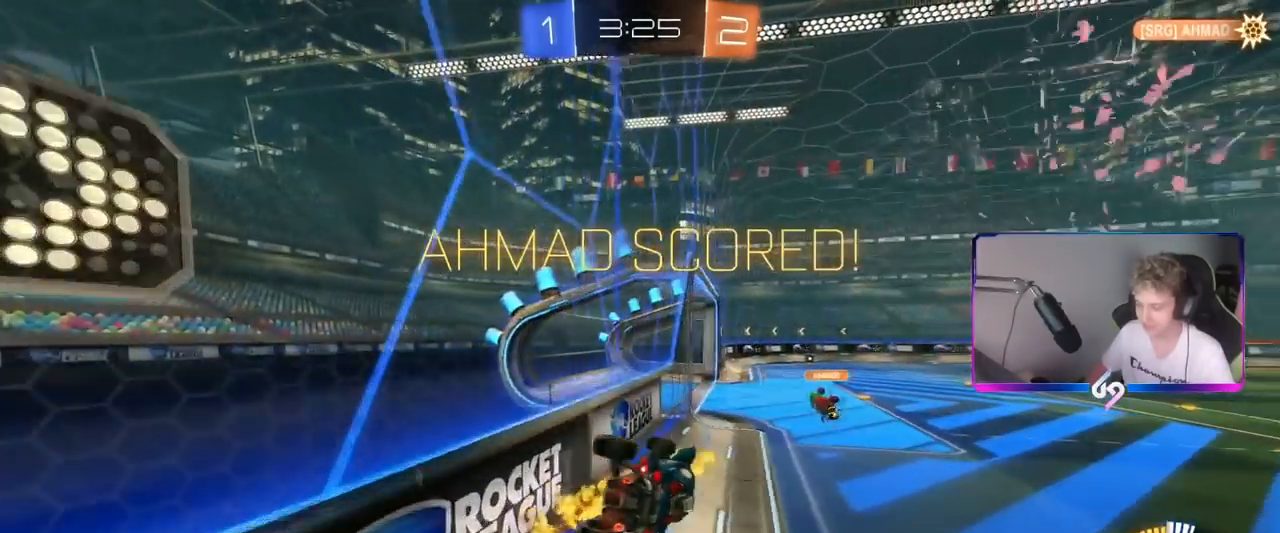
{"keys": [], "mouse": [], "mouse_move": "still", "events": [[150, "w", "up"], [234, "s", "down"], [367, "d", "up"], [434, "s", "up"]]}
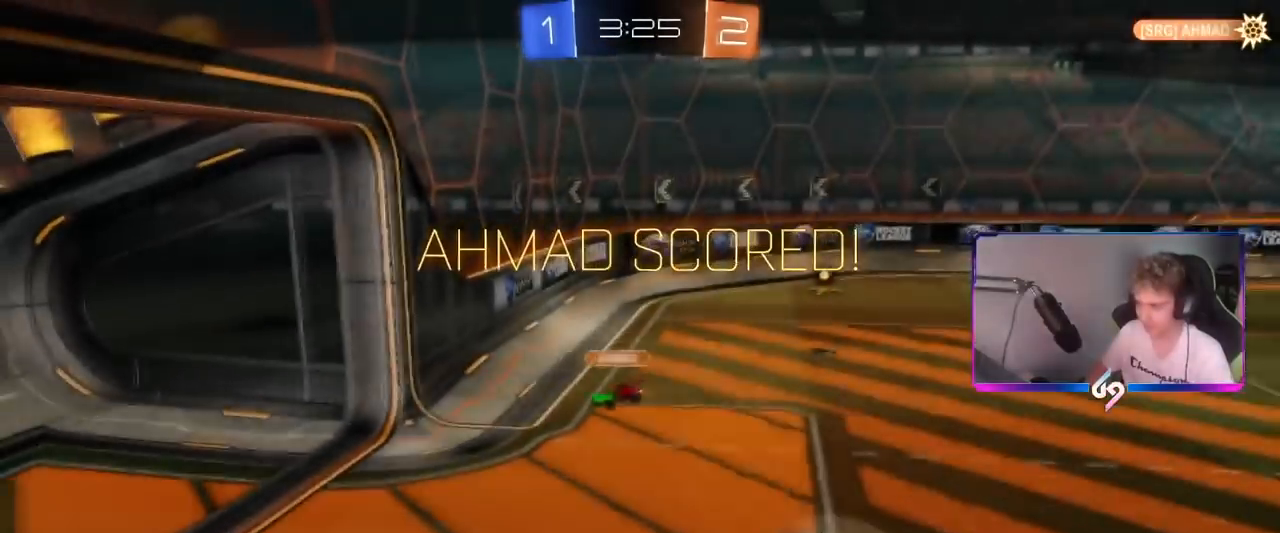
{"keys": [], "mouse": ["right"], "mouse_move": "still", "events": [[484, "mouse_right", "down"]]}
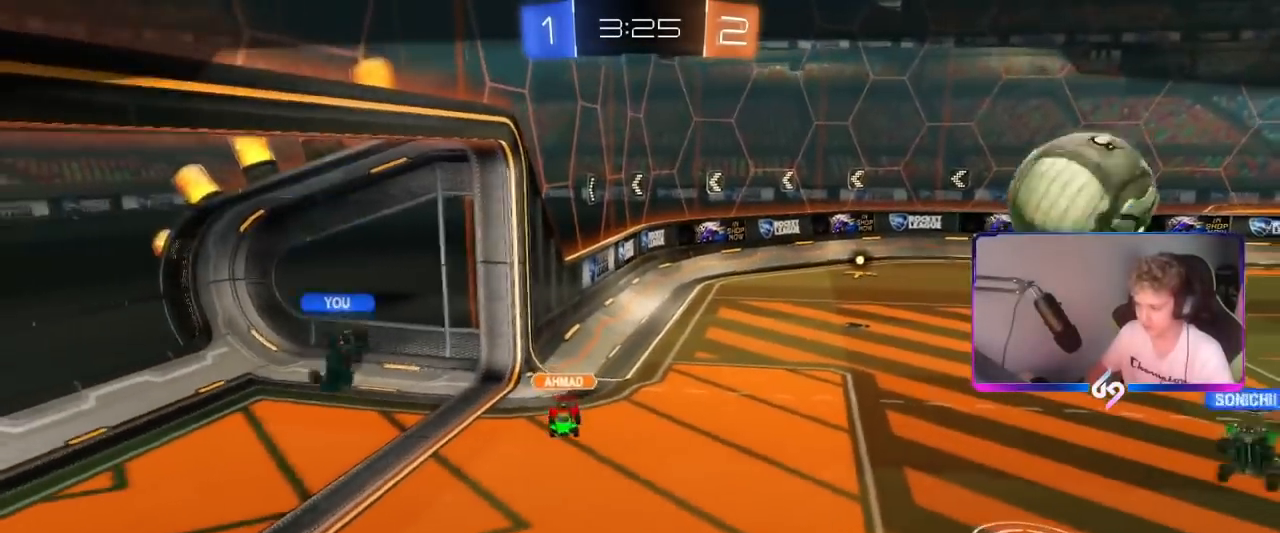
{"keys": ["tab"], "mouse": [], "mouse_move": "still", "events": [[117, "mouse_right", "up"], [501, "tab", "down"]]}
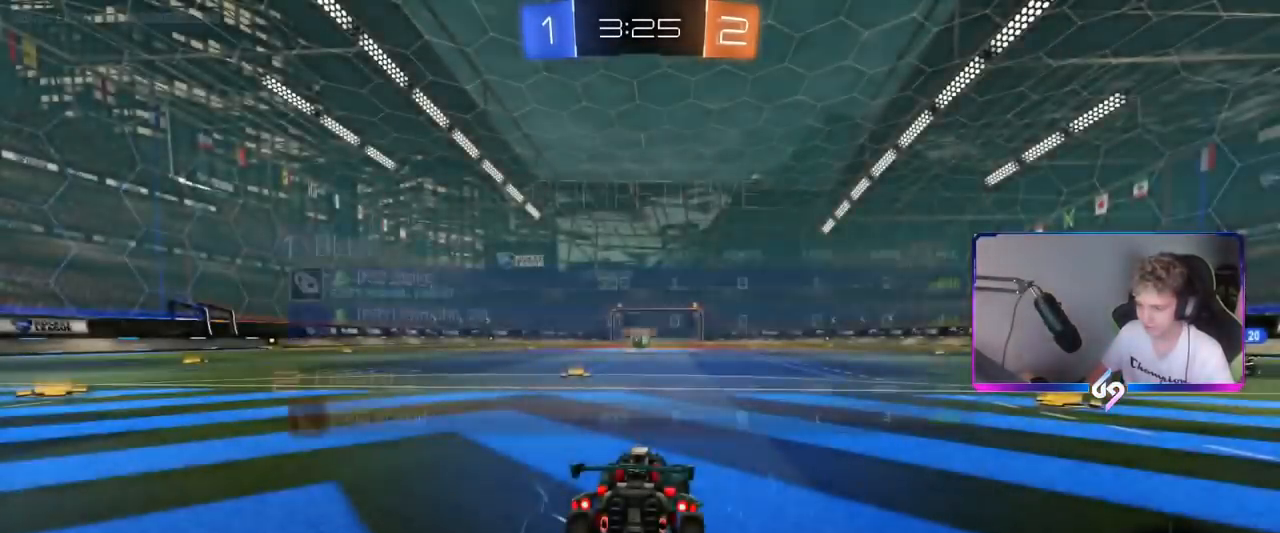
{"keys": ["tab"], "mouse": [], "events": [[133, "mouse_wheel", "down"], [183, "space", "down"], [250, "mouse_wheel", "up"], [283, "mouse_wheel", "down"], [383, "space", "up"], [484, "mouse_wheel", "up"]]}
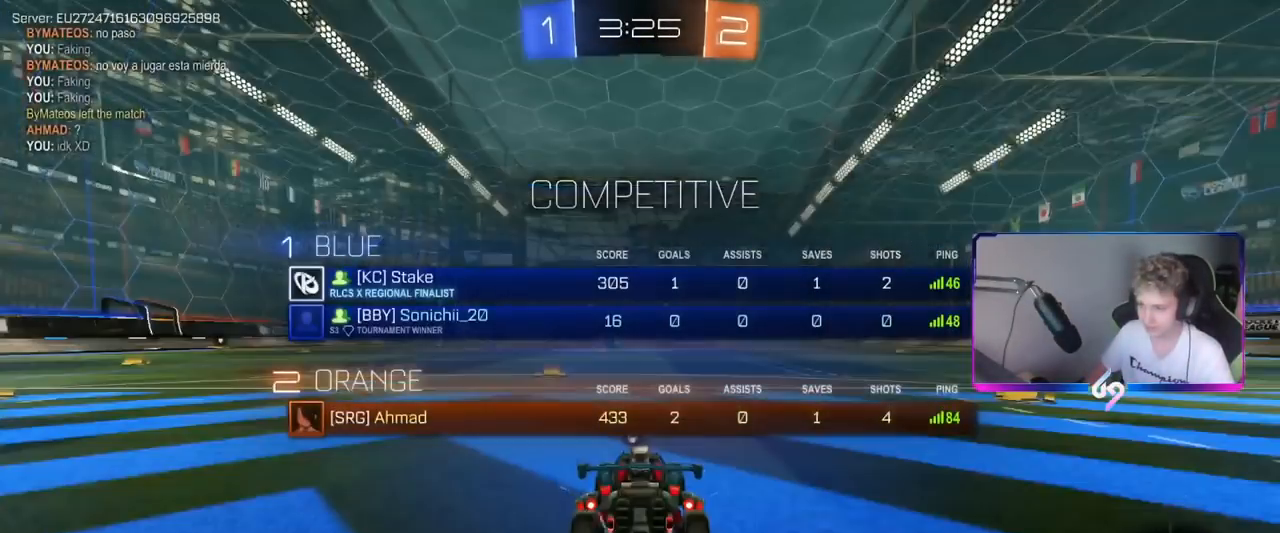
{"keys": [], "mouse": [], "mouse_move": "still", "events": [[251, "tab", "up"]]}
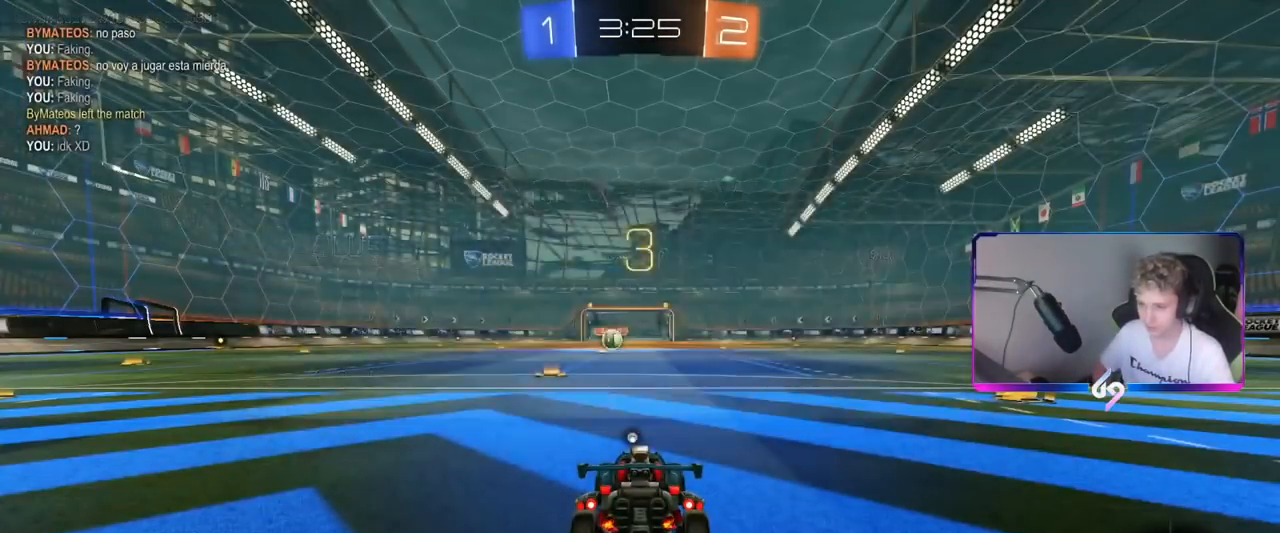
{"keys": ["tab"], "mouse": [], "mouse_move": "still", "events": [[217, "tab", "down"]]}
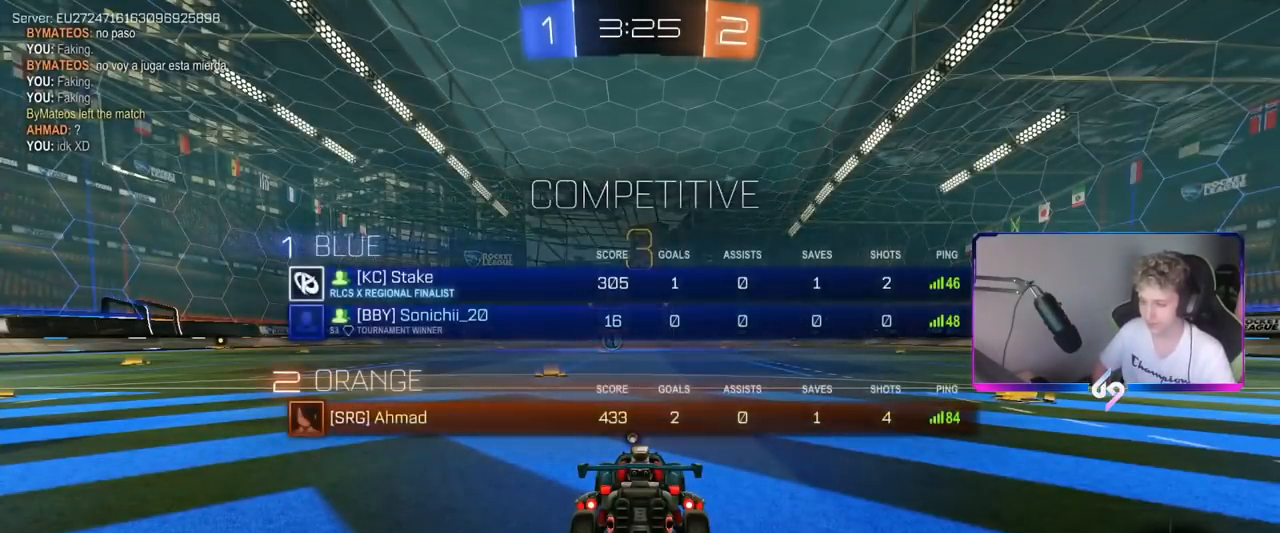
{"keys": ["tab"], "mouse": [], "mouse_move": "still", "events": []}
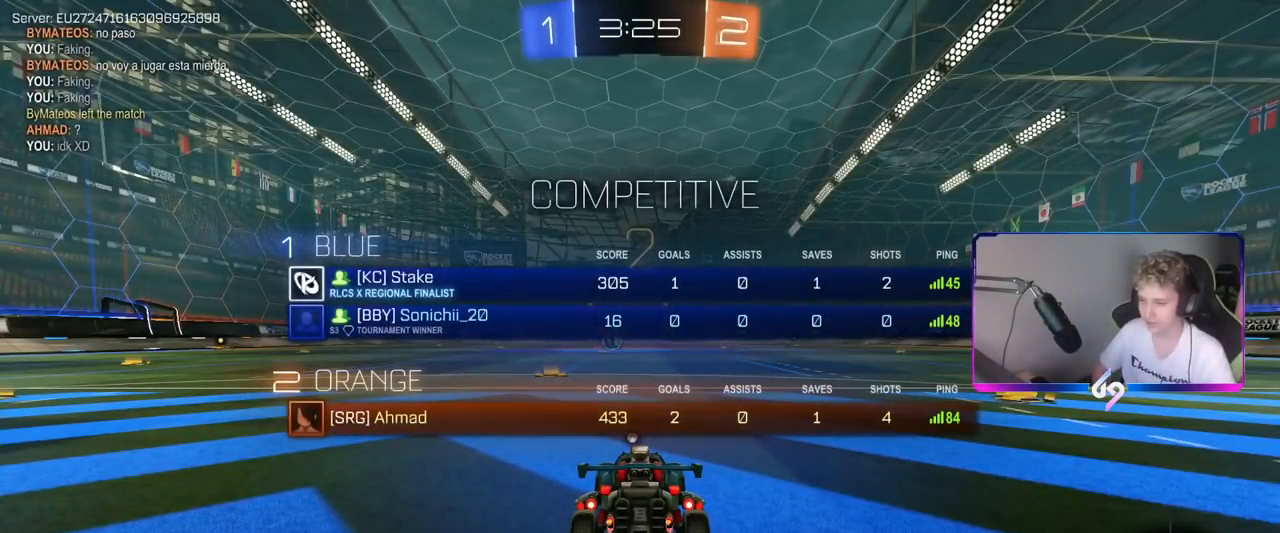
{"keys": ["tab", "w"], "mouse": [], "mouse_move": "up-right", "events": [[67, "w", "down"]]}
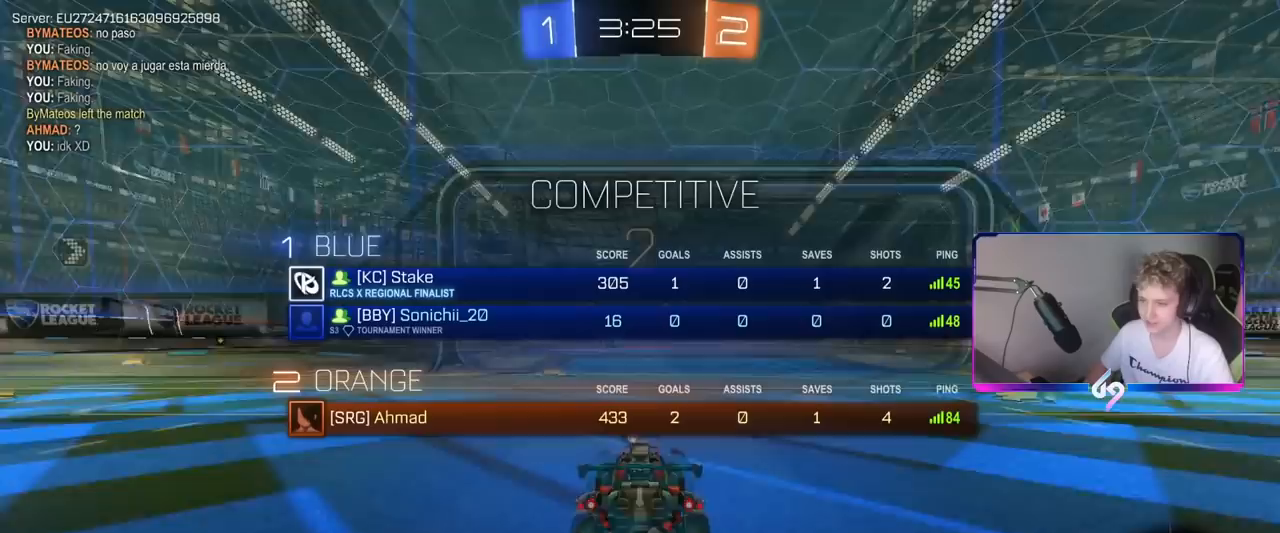
{"keys": ["w"], "mouse": [], "events": [[34, "mouse_wheel", "down"], [184, "mouse_wheel", "up"], [351, "tab", "up"]]}
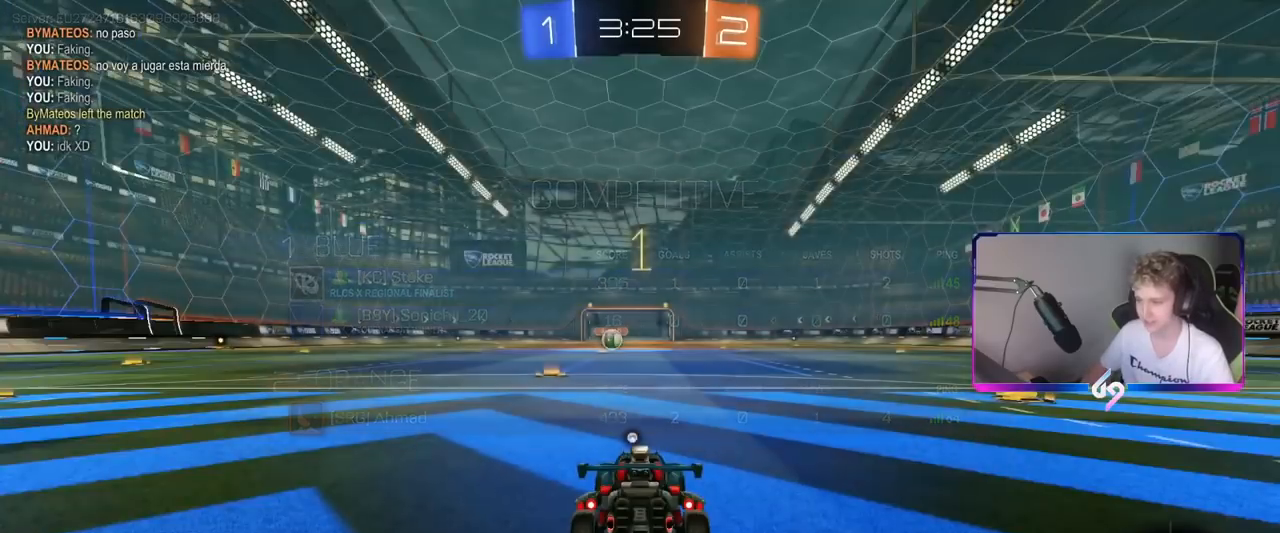
{"keys": ["w"], "mouse": [], "mouse_move": "still", "events": []}
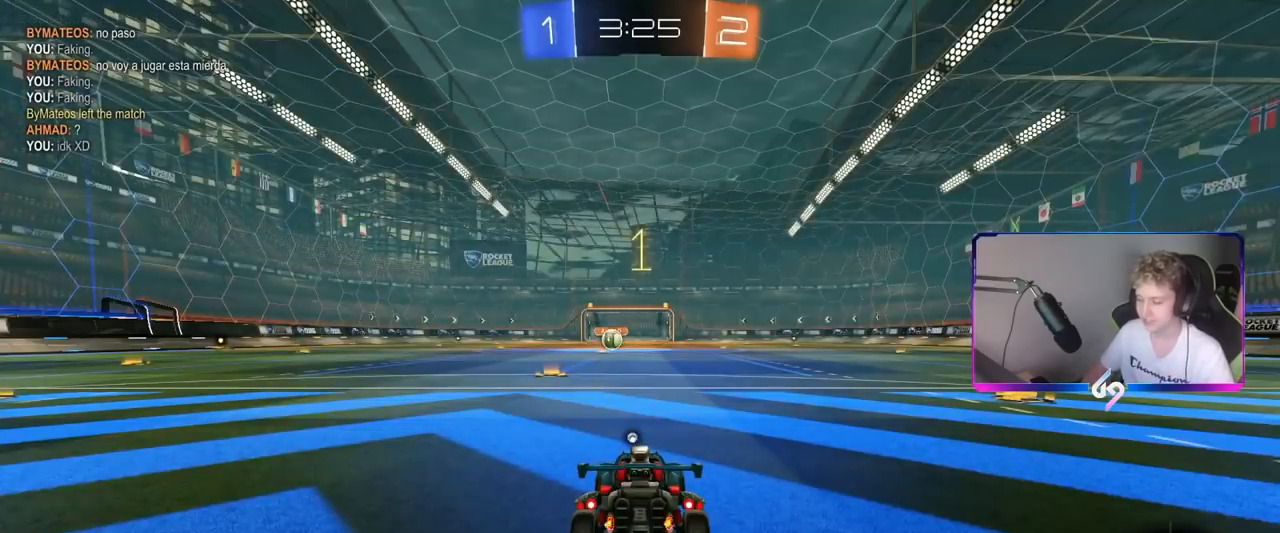
{"keys": ["a", "s", "shift", "space"], "mouse": [], "mouse_move": "left", "events": [[17, "mouse_left", "down"], [150, "d", "down"], [200, "d", "up"], [251, "a", "down"], [251, "shift", "down"], [301, "mouse_right", "down"], [351, "s", "down"], [351, "w", "up"], [384, "space", "down"], [434, "mouse_left", "up"], [484, "mouse_right", "up"]]}
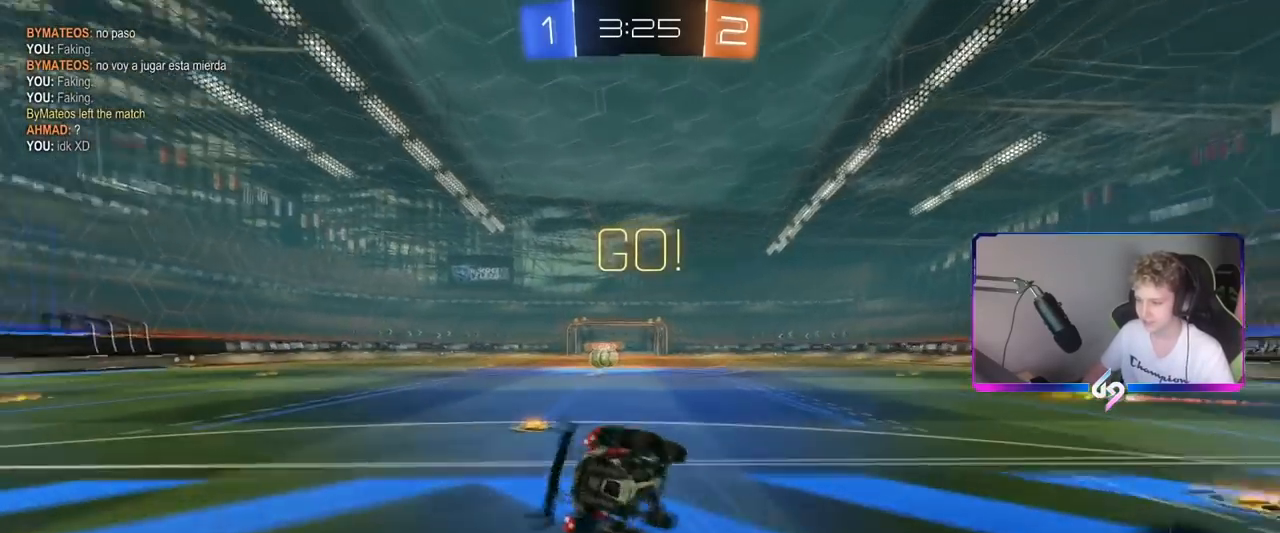
{"keys": ["a", "shift"], "mouse": [], "mouse_move": "still", "events": [[83, "space", "up"], [217, "s", "up"], [317, "s", "down"], [500, "s", "up"]]}
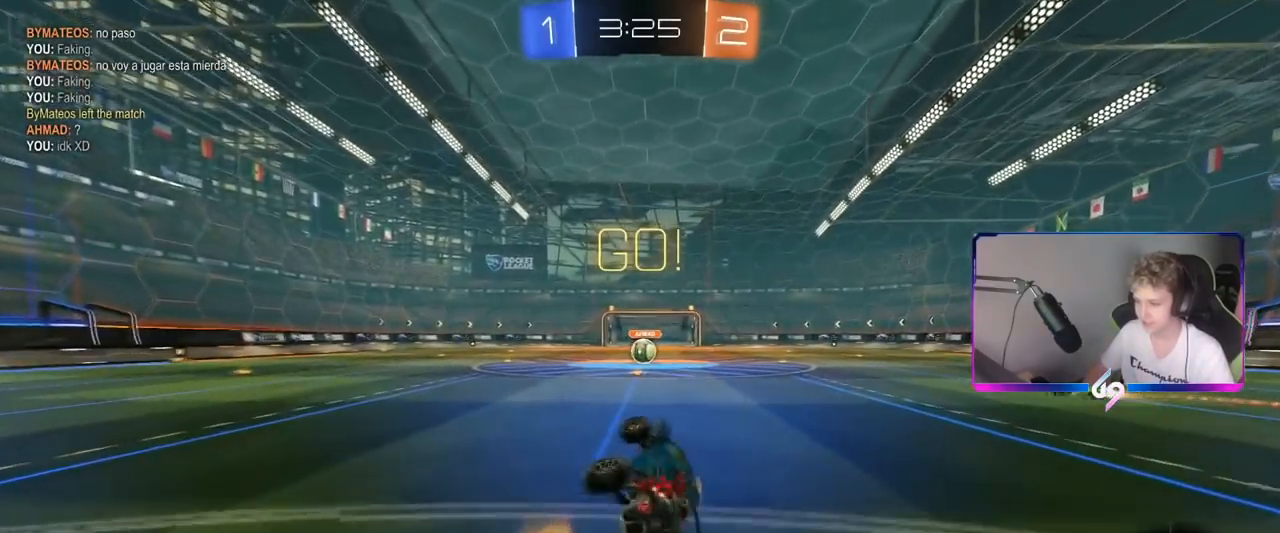
{"keys": ["d"], "mouse": [], "mouse_move": "still", "events": [[50, "shift", "up"], [100, "a", "up"], [467, "d", "down"]]}
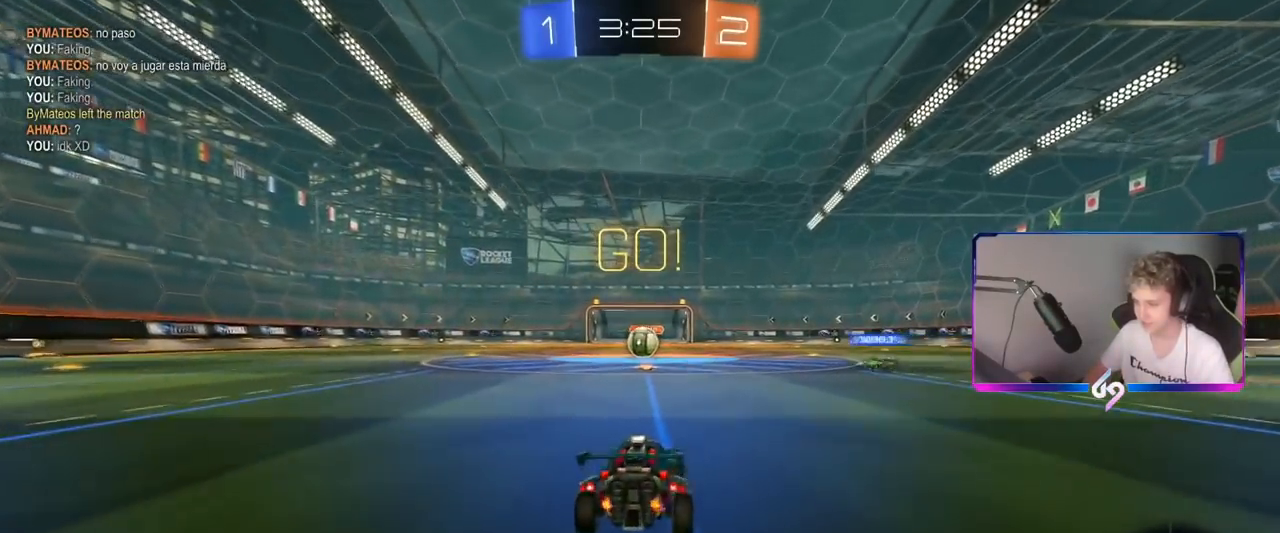
{"keys": ["w"], "mouse": [], "mouse_move": "still", "events": [[16, "w", "down"], [66, "d", "up"], [250, "a", "down"], [350, "a", "up"]]}
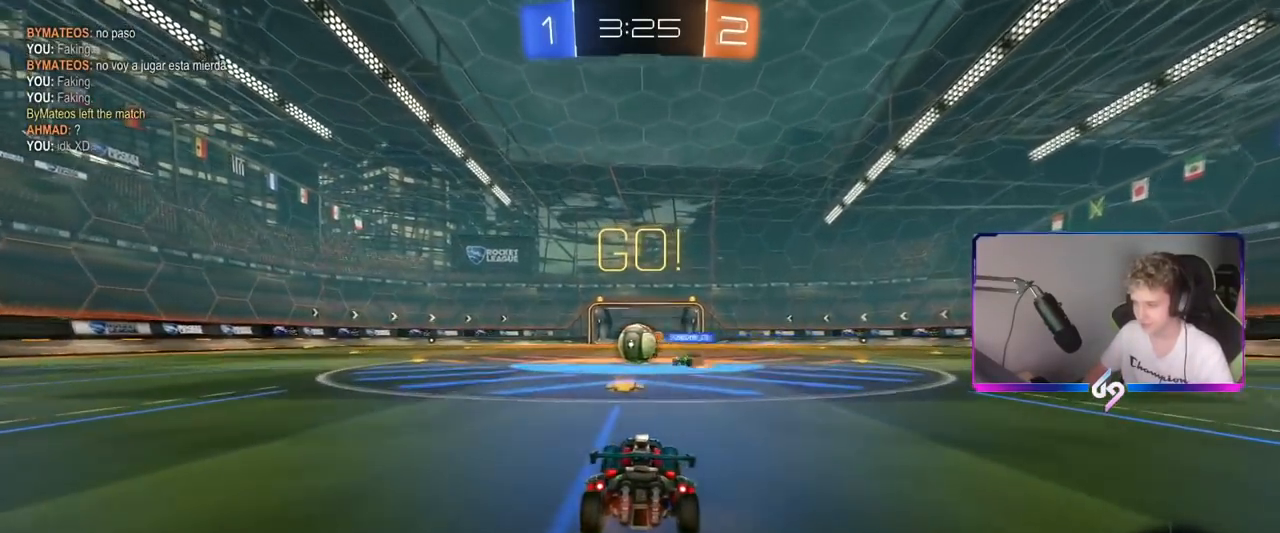
{"keys": ["a", "shift", "w"], "mouse": [], "mouse_move": "still", "events": [[117, "a", "down"], [317, "shift", "down"]]}